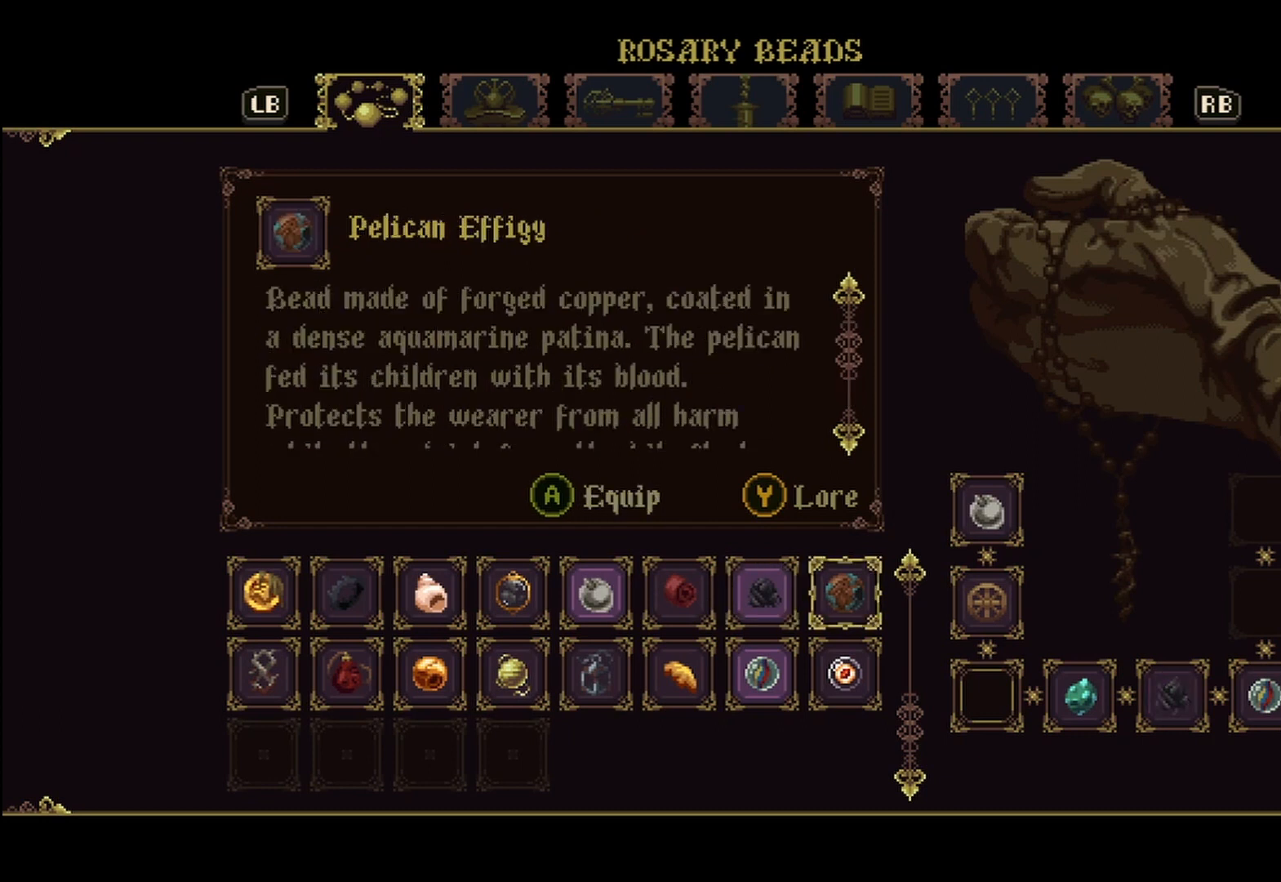
Gameplay with a controller (Xbox layout); each line is a JSON object with the inputs held at the frame after it. "events" lists button and stick changes between this image and that frame as [ms after this image, input, new state], when the widget could be followed in between. Not read: HOME.
{"buttons": [], "left_stick": "center", "right_stick": "down", "events": [[42, "right_stick", "down"]]}
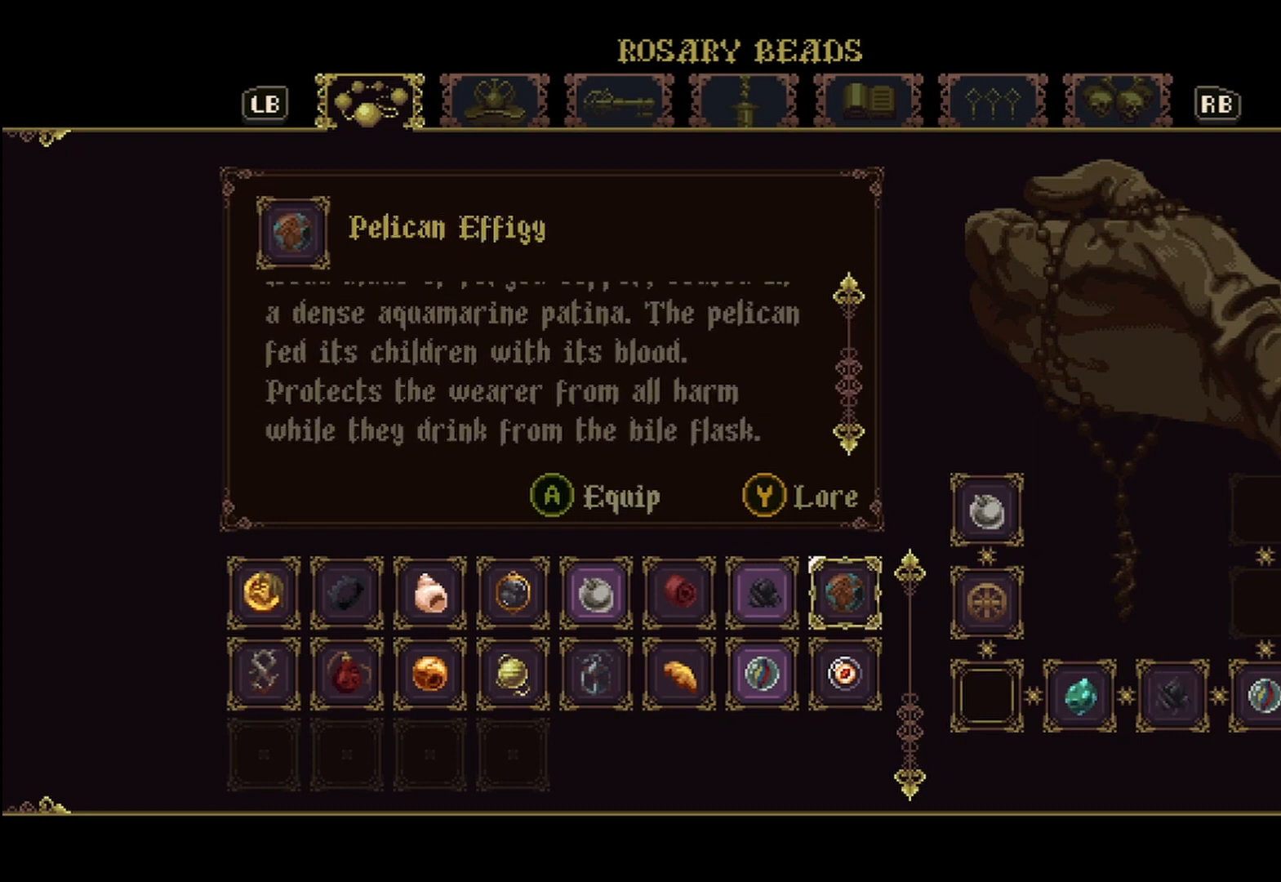
{"buttons": [], "left_stick": "center", "right_stick": "down", "events": []}
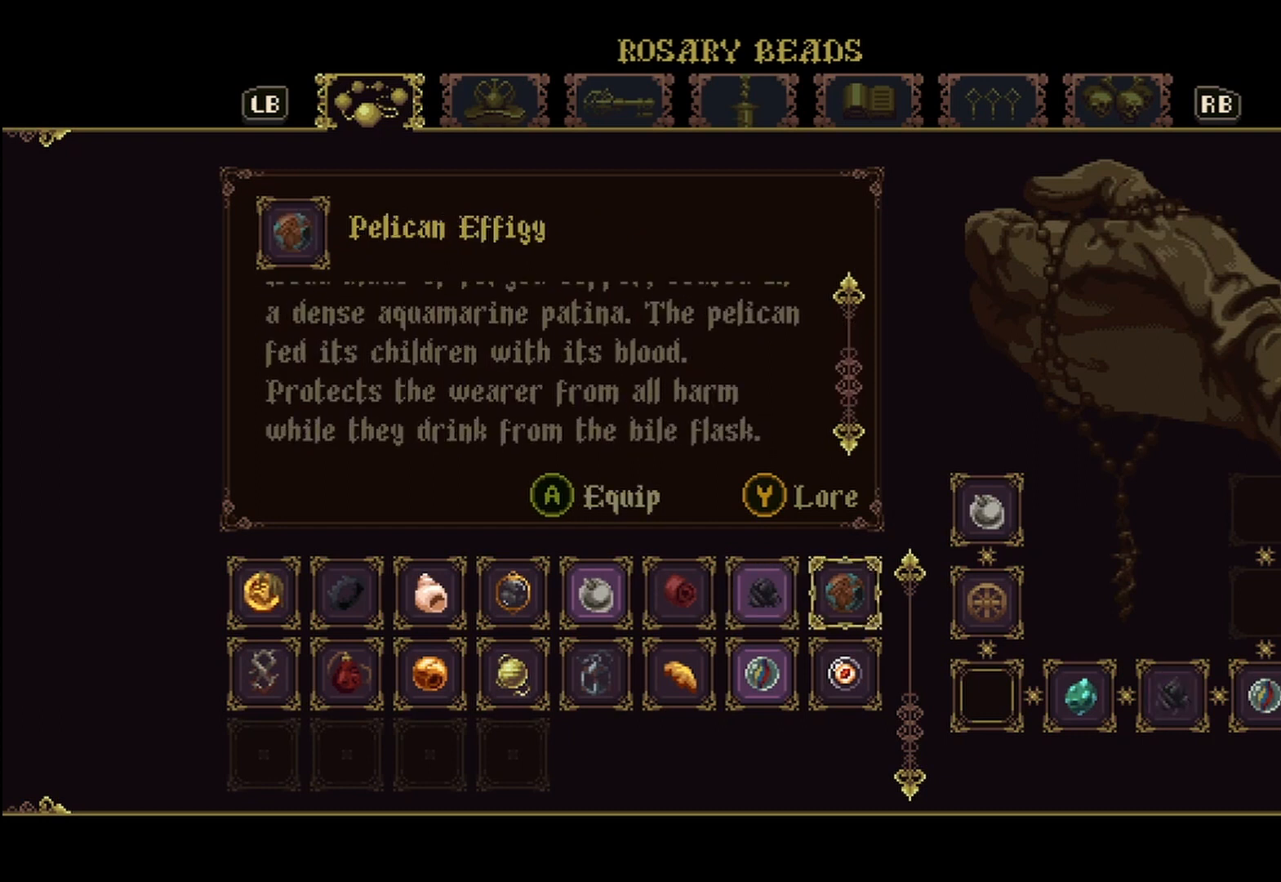
{"buttons": [], "left_stick": "center", "right_stick": "center", "events": [[42, "right_stick", "center"]]}
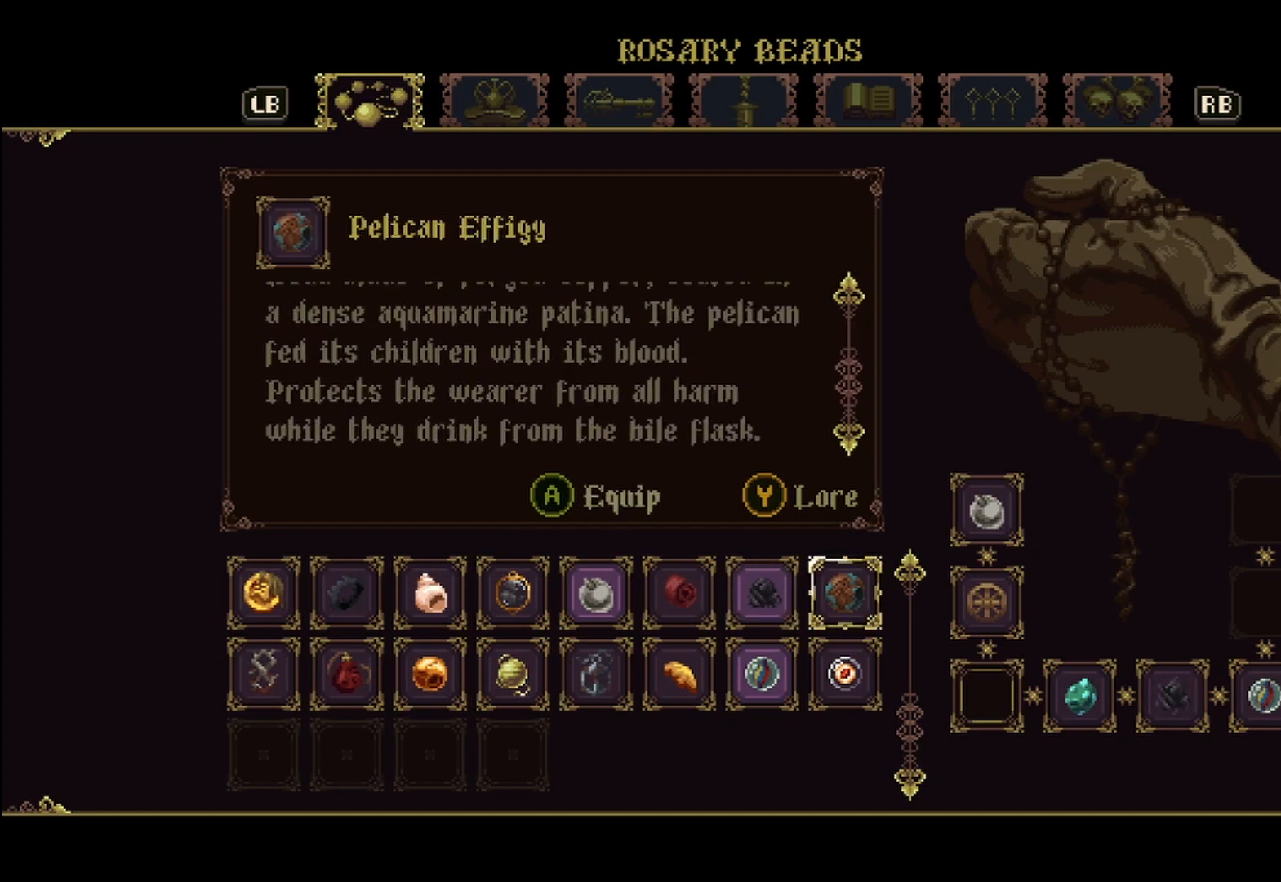
{"buttons": [], "left_stick": "center", "right_stick": "center", "events": []}
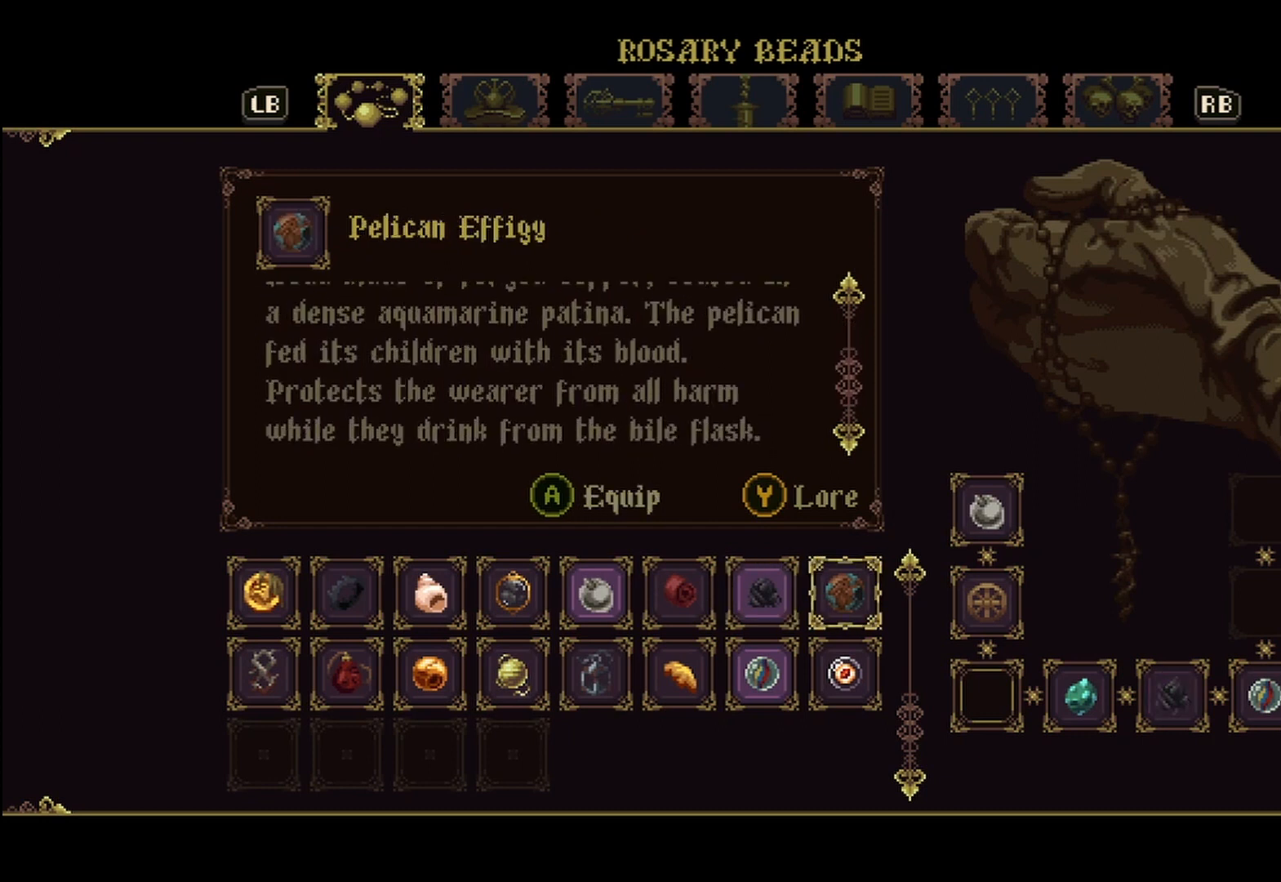
{"buttons": [], "left_stick": "center", "right_stick": "center", "events": []}
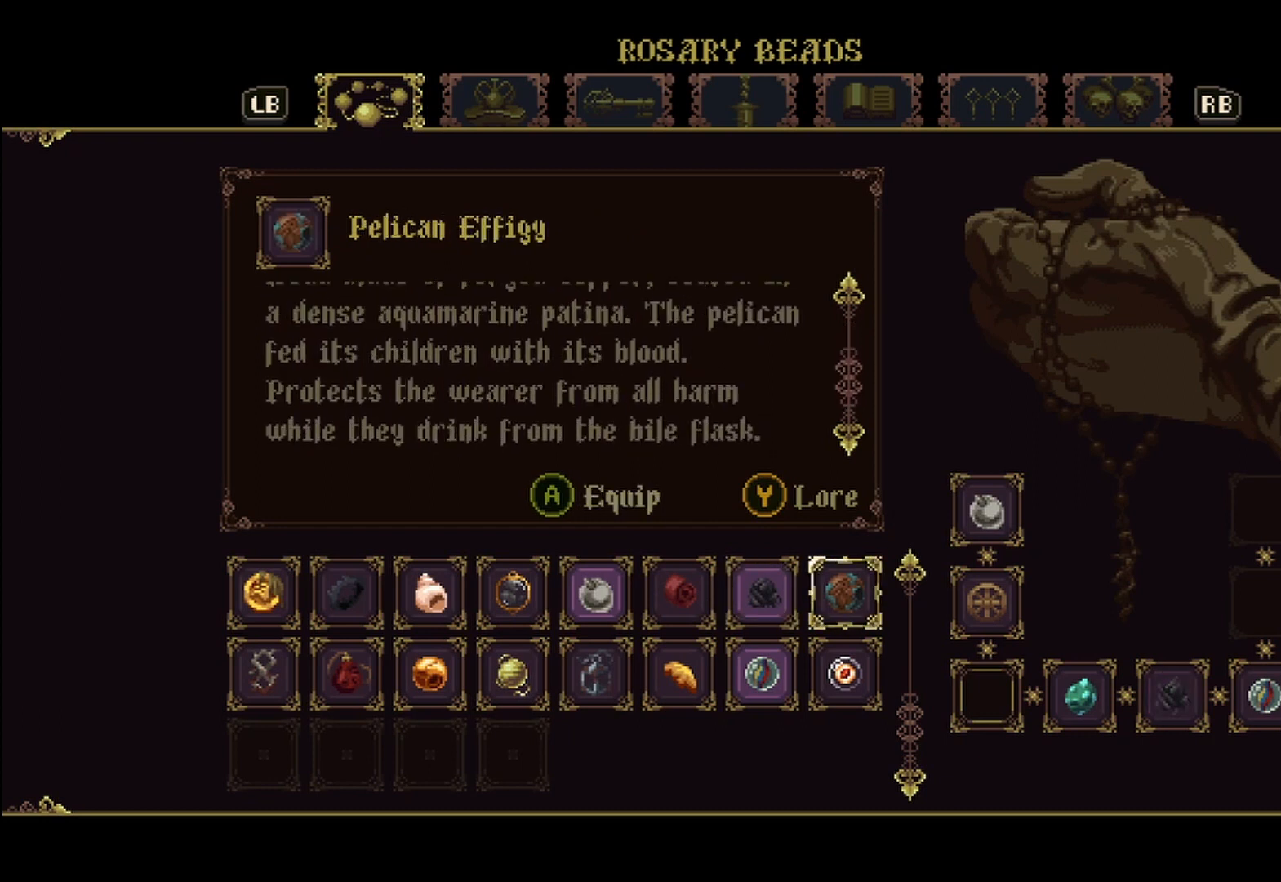
{"buttons": [], "left_stick": "center", "right_stick": "center", "events": []}
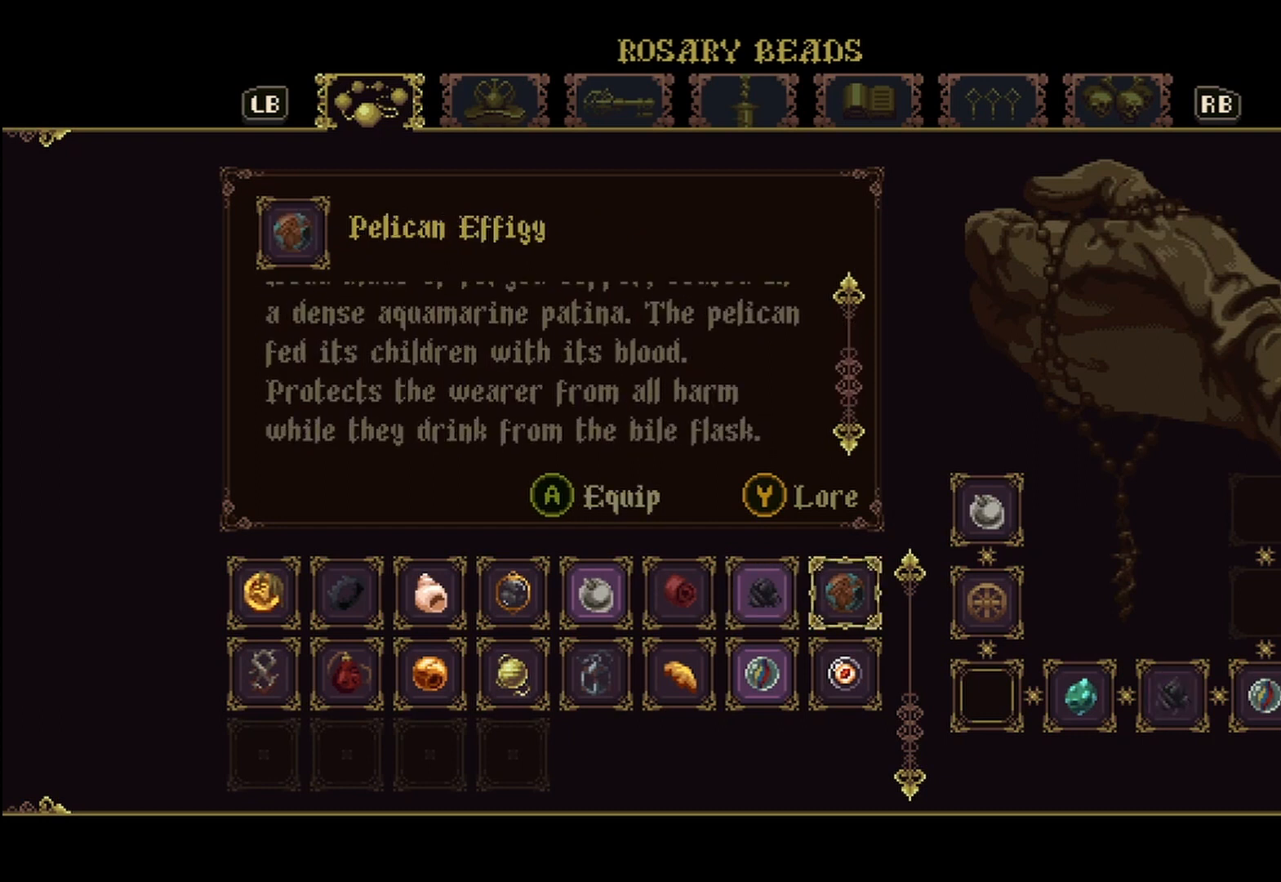
{"buttons": [], "left_stick": "center", "right_stick": "center", "events": []}
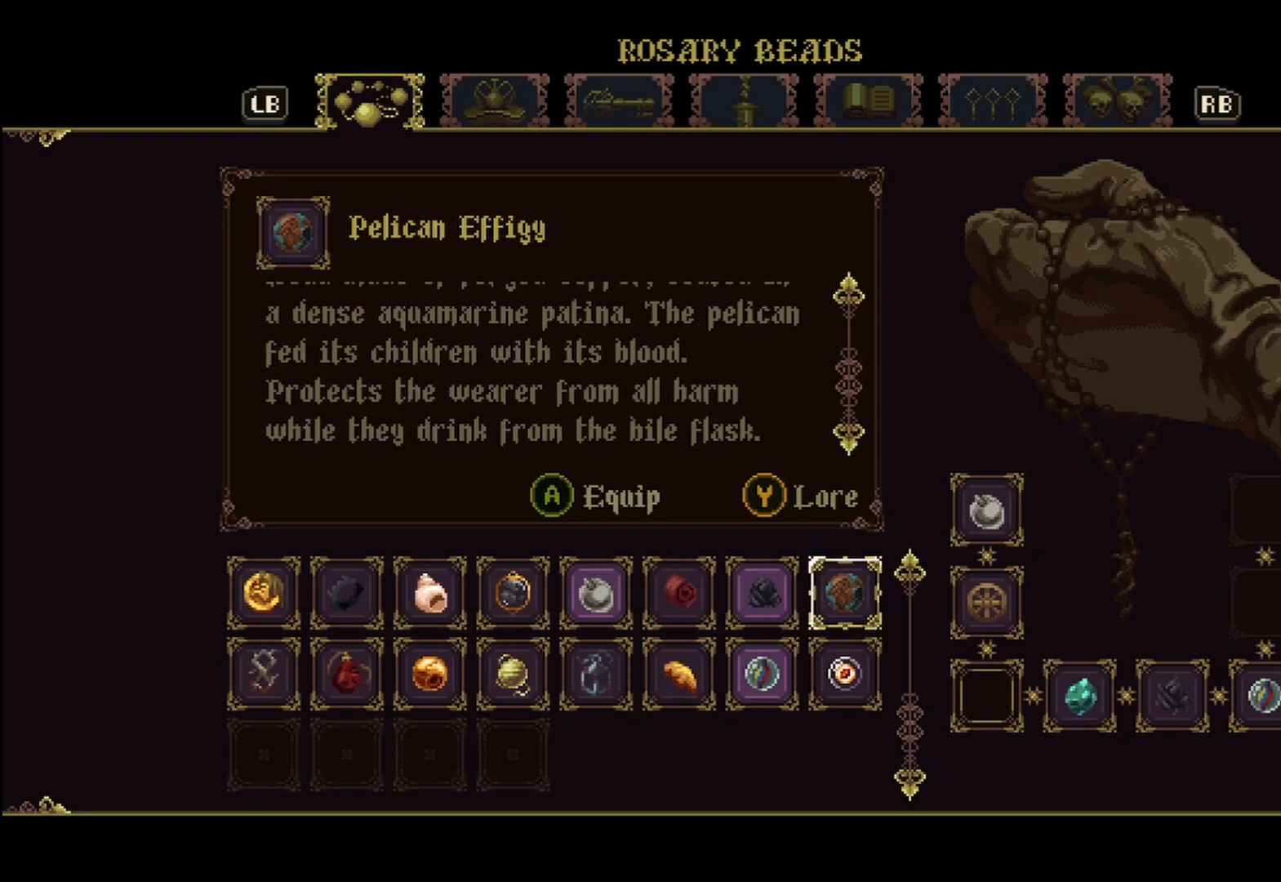
{"buttons": [], "left_stick": "center", "right_stick": "center", "events": []}
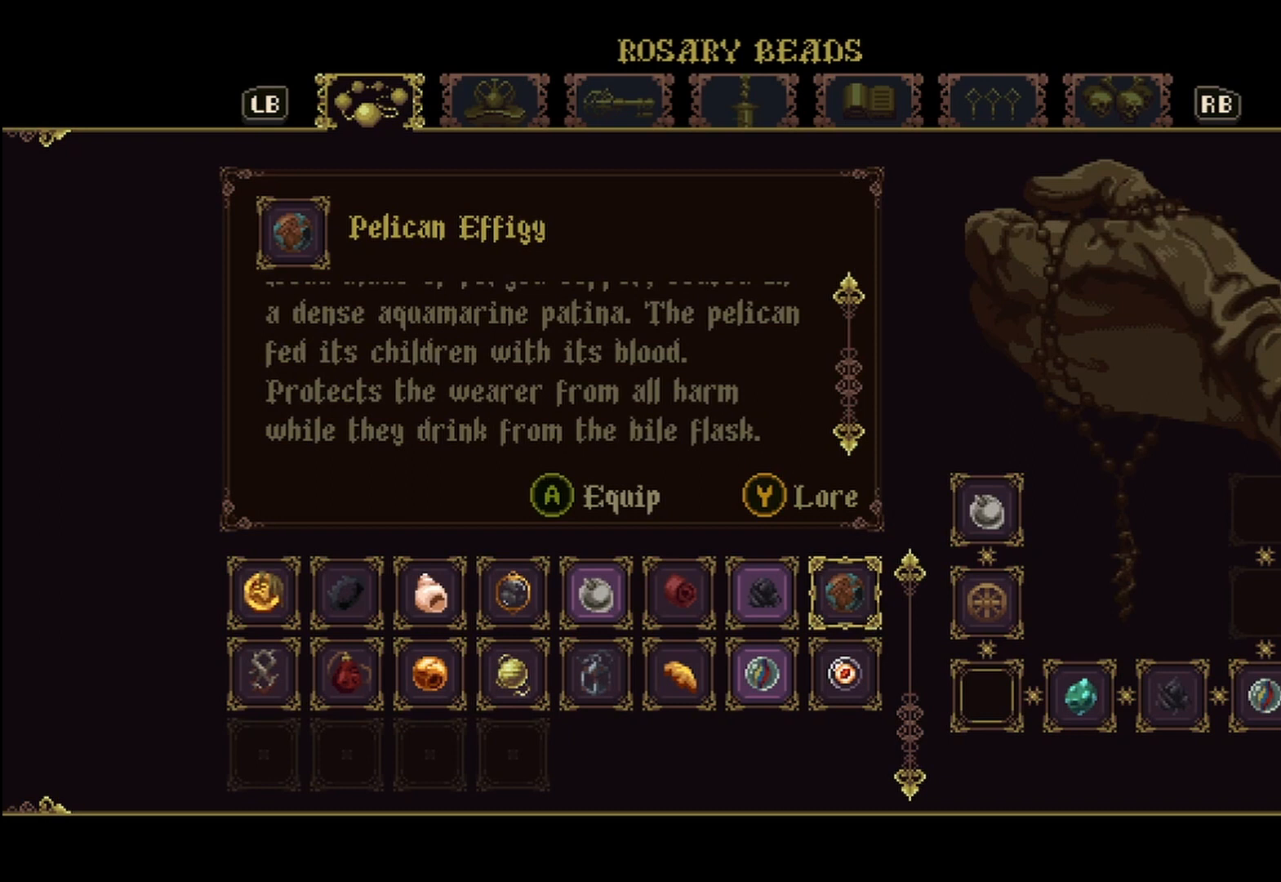
{"buttons": [], "left_stick": "center", "right_stick": "center", "events": [[292, "A", "down"], [417, "A", "up"]]}
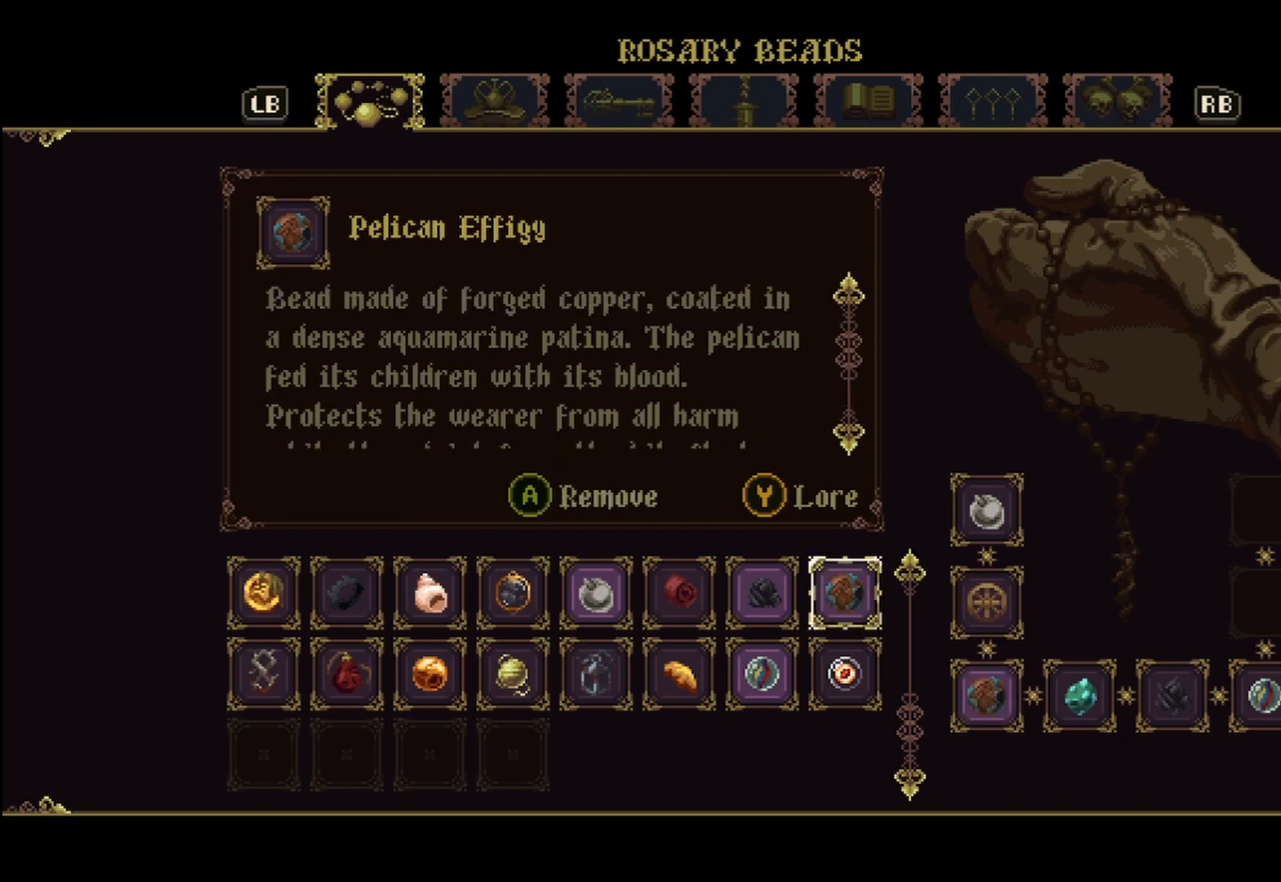
{"buttons": [], "left_stick": "center", "right_stick": "center", "events": [[208, "B", "down"], [333, "B", "up"]]}
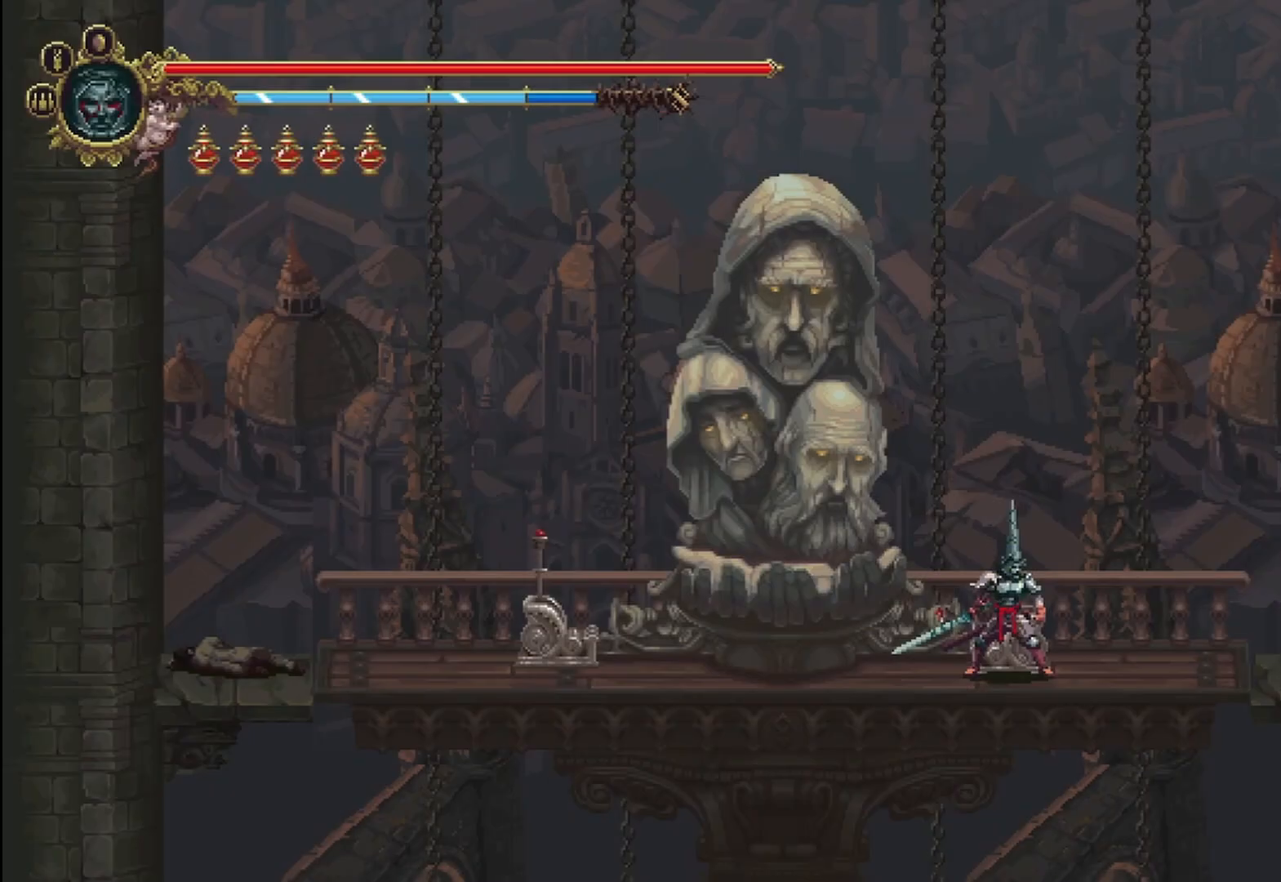
{"buttons": [], "left_stick": "right", "right_stick": "center", "events": [[167, "left_stick", "right"]]}
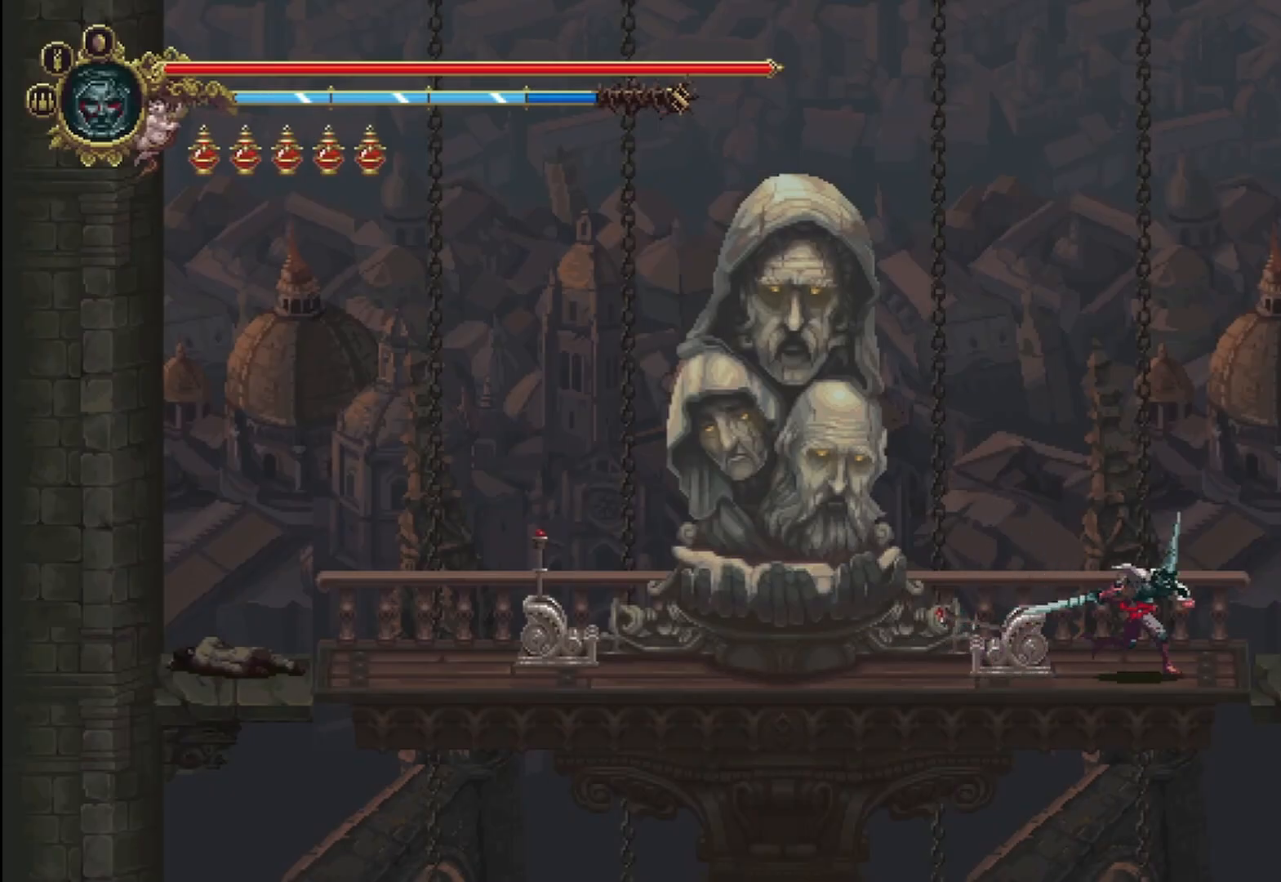
{"buttons": [], "left_stick": "right", "right_stick": "center", "events": [[83, "R2", "down"], [250, "R2", "up"], [333, "R2", "down"], [458, "R2", "up"]]}
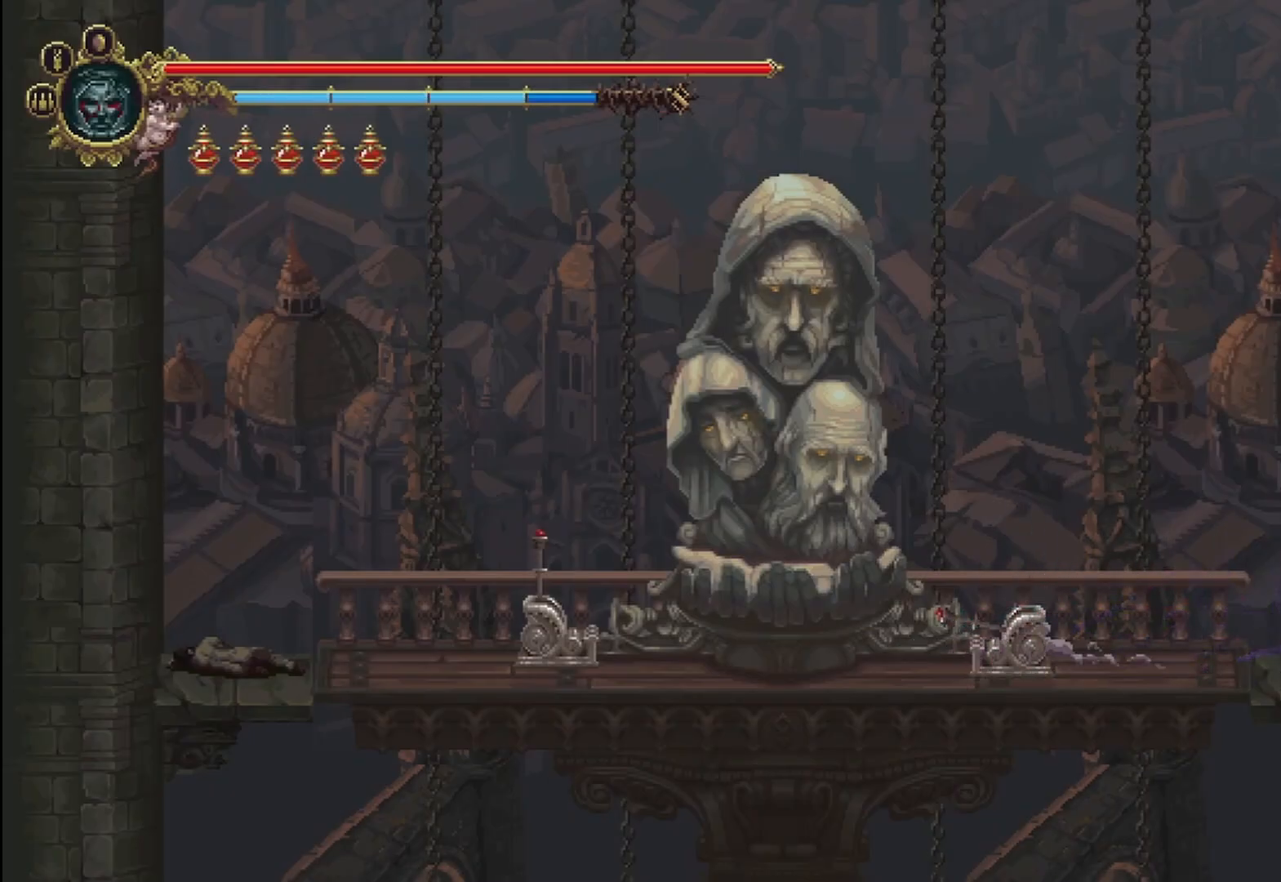
{"buttons": [], "left_stick": "right", "right_stick": "center", "events": []}
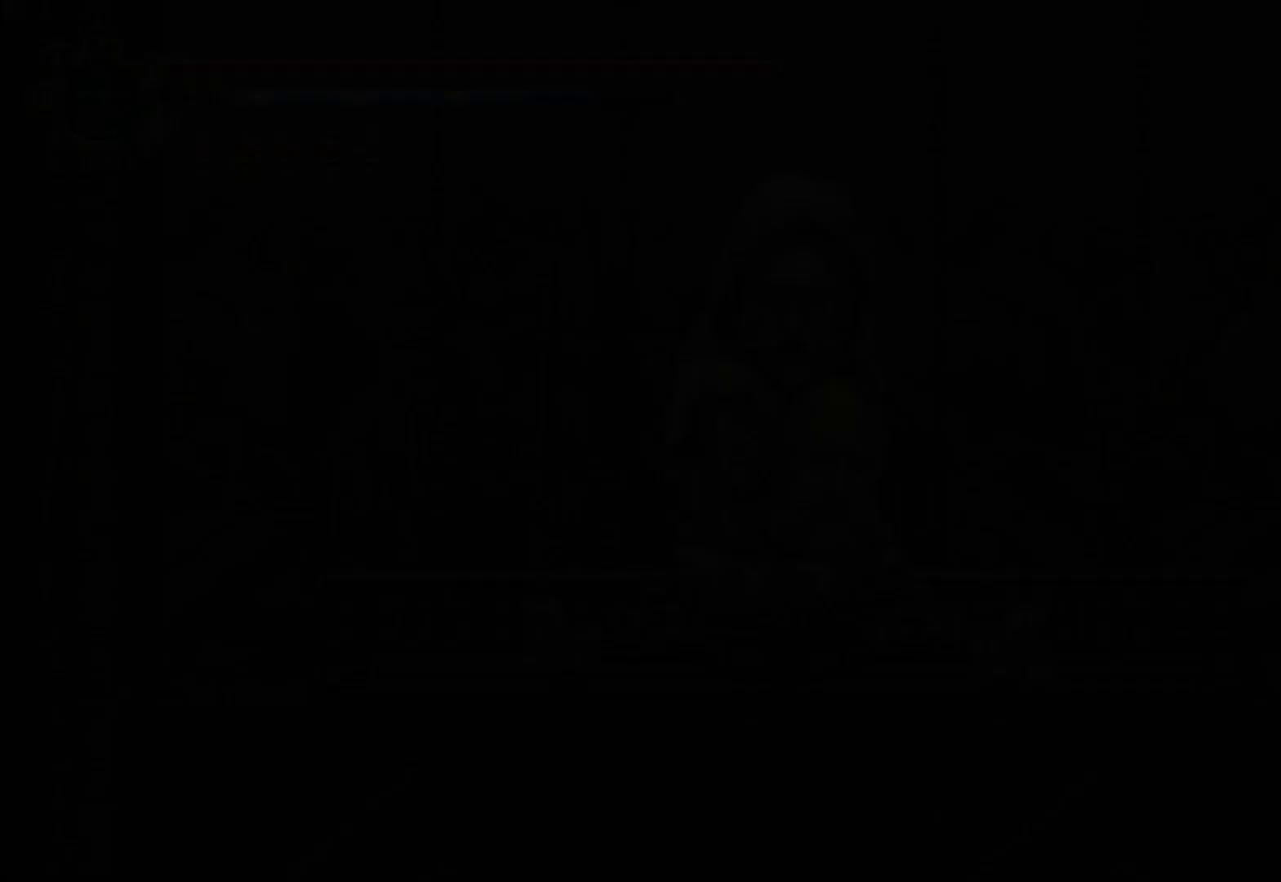
{"buttons": [], "left_stick": "right", "right_stick": "center", "events": []}
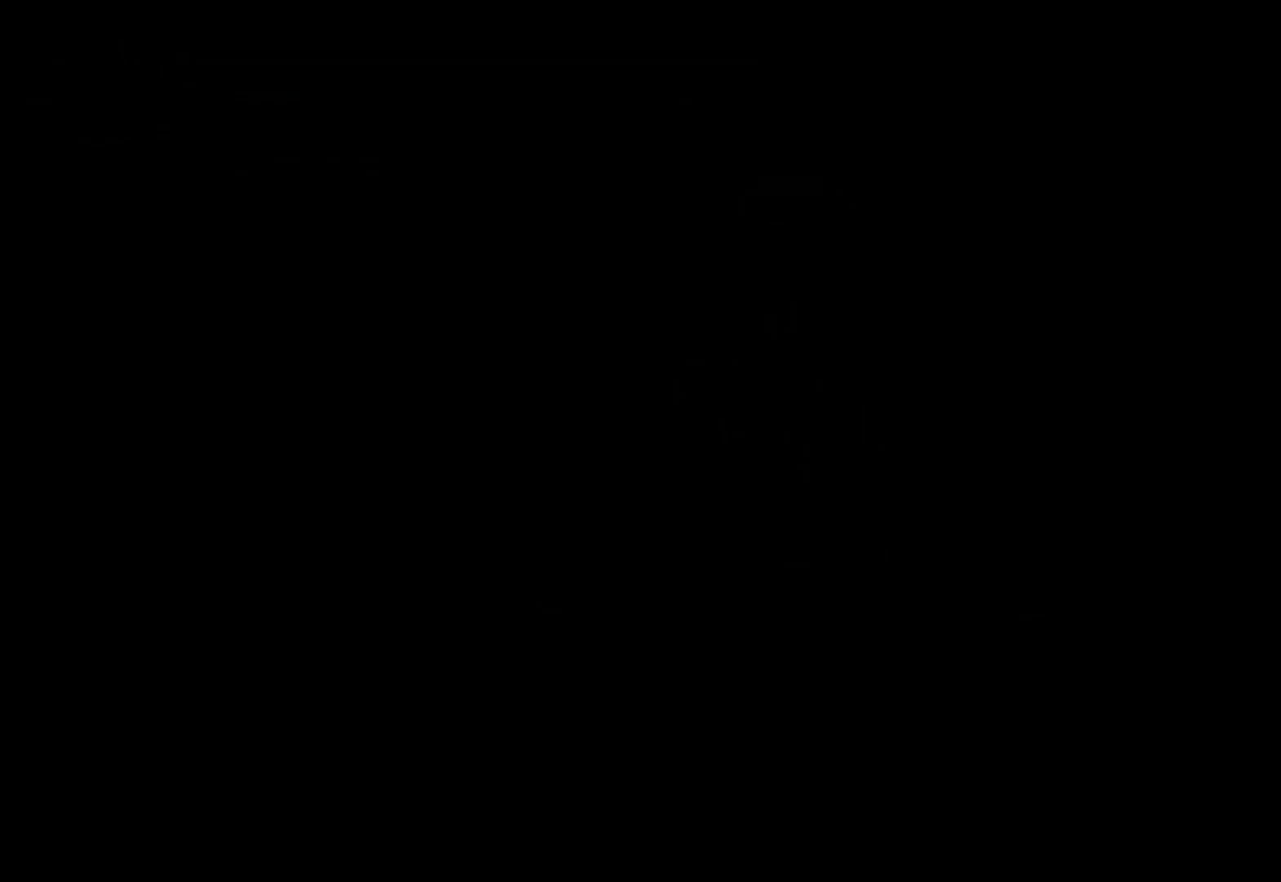
{"buttons": [], "left_stick": "right", "right_stick": "center", "events": []}
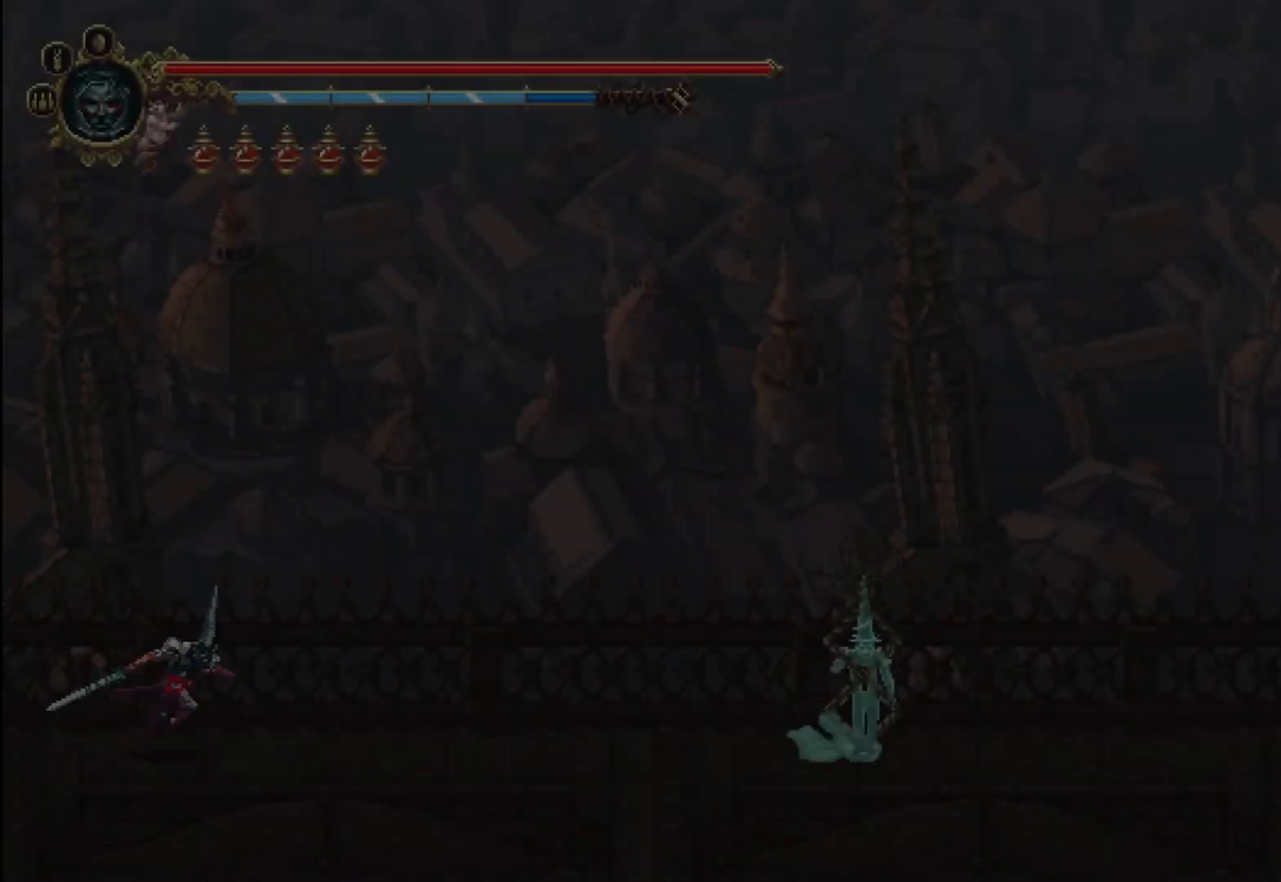
{"buttons": [], "left_stick": "right", "right_stick": "center", "events": [[208, "R2", "down"], [375, "R2", "up"]]}
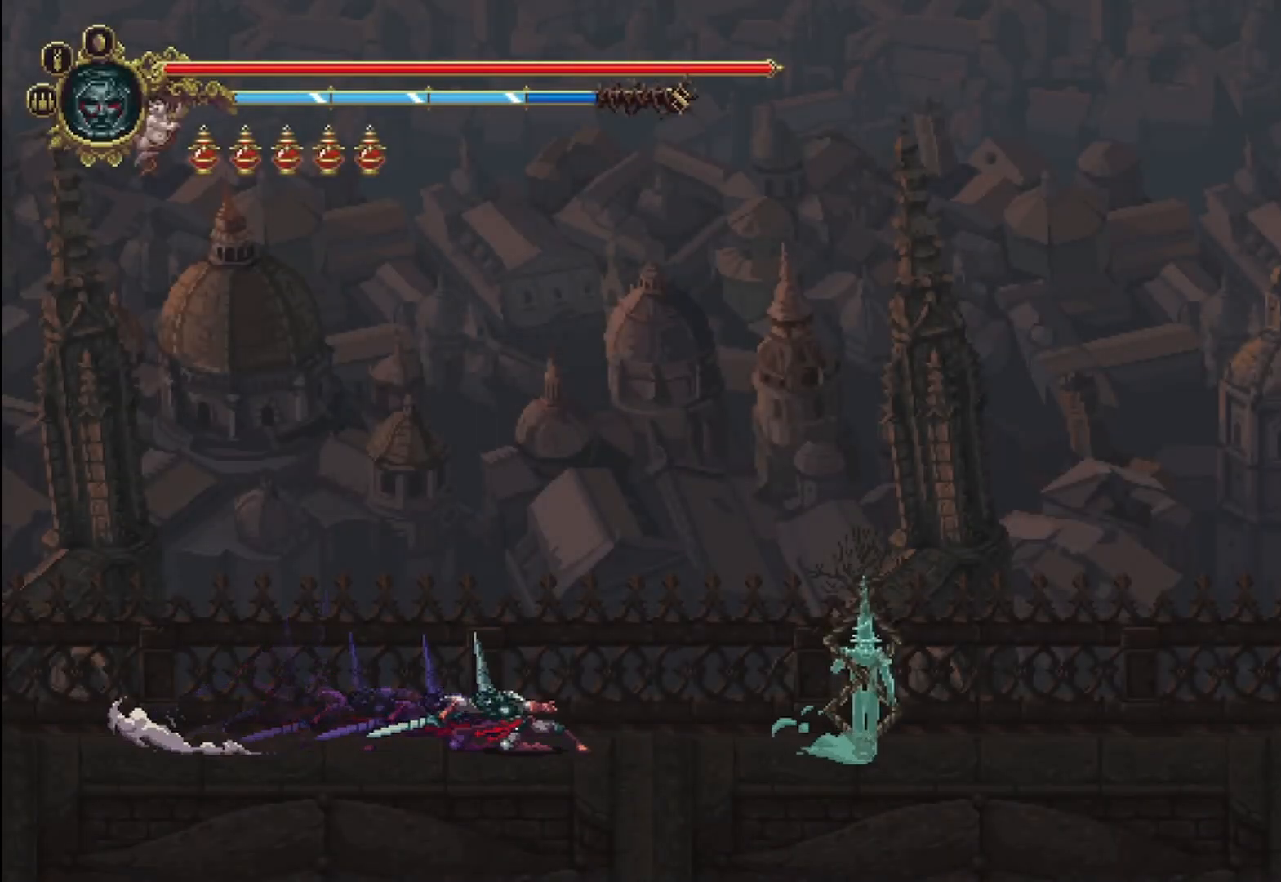
{"buttons": [], "left_stick": "right", "right_stick": "center", "events": [[375, "Y", "down"], [458, "Y", "up"]]}
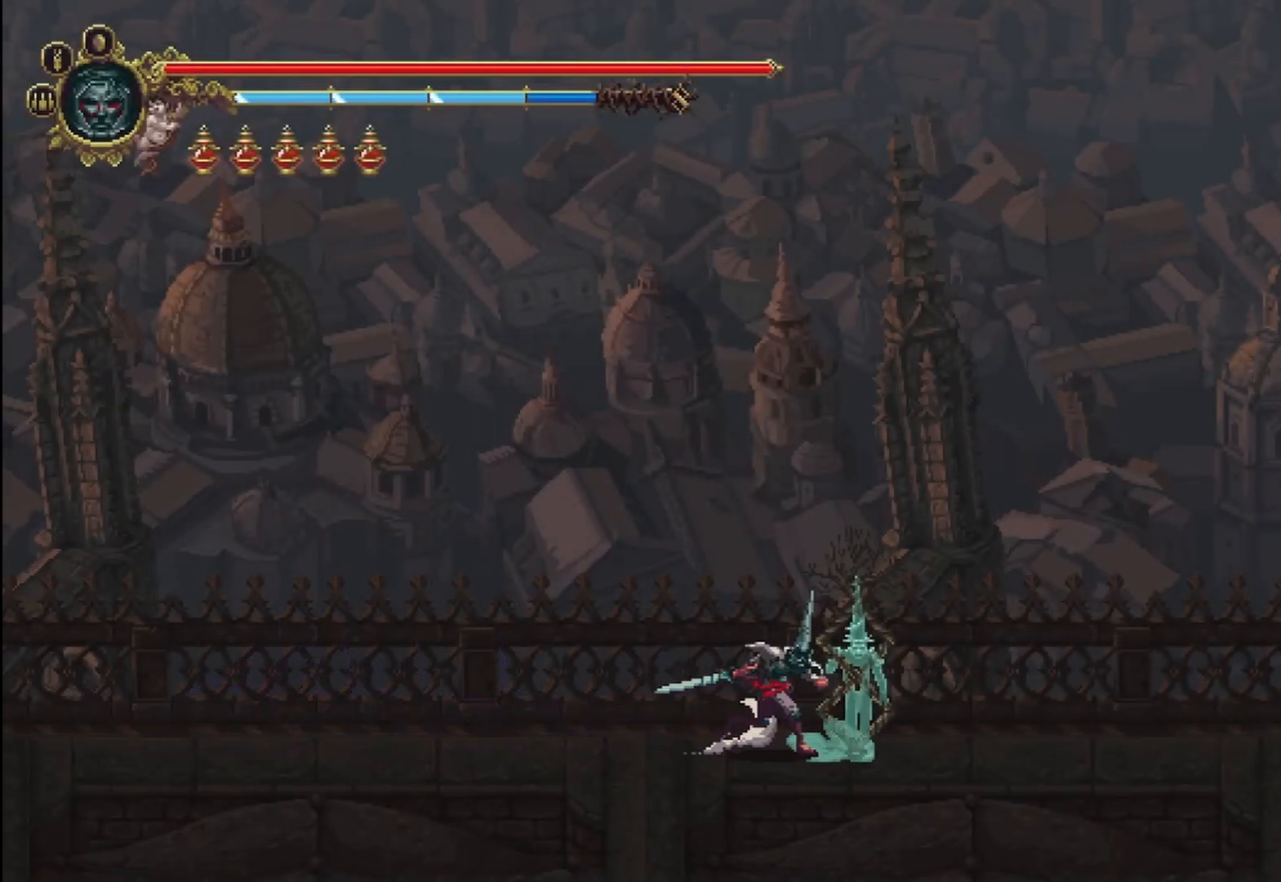
{"buttons": [], "left_stick": "center", "right_stick": "center", "events": [[42, "Y", "down"], [125, "Y", "up"], [208, "Y", "down"], [208, "left_stick", "center"], [292, "Y", "up"], [333, "Y", "down"], [458, "Y", "up"]]}
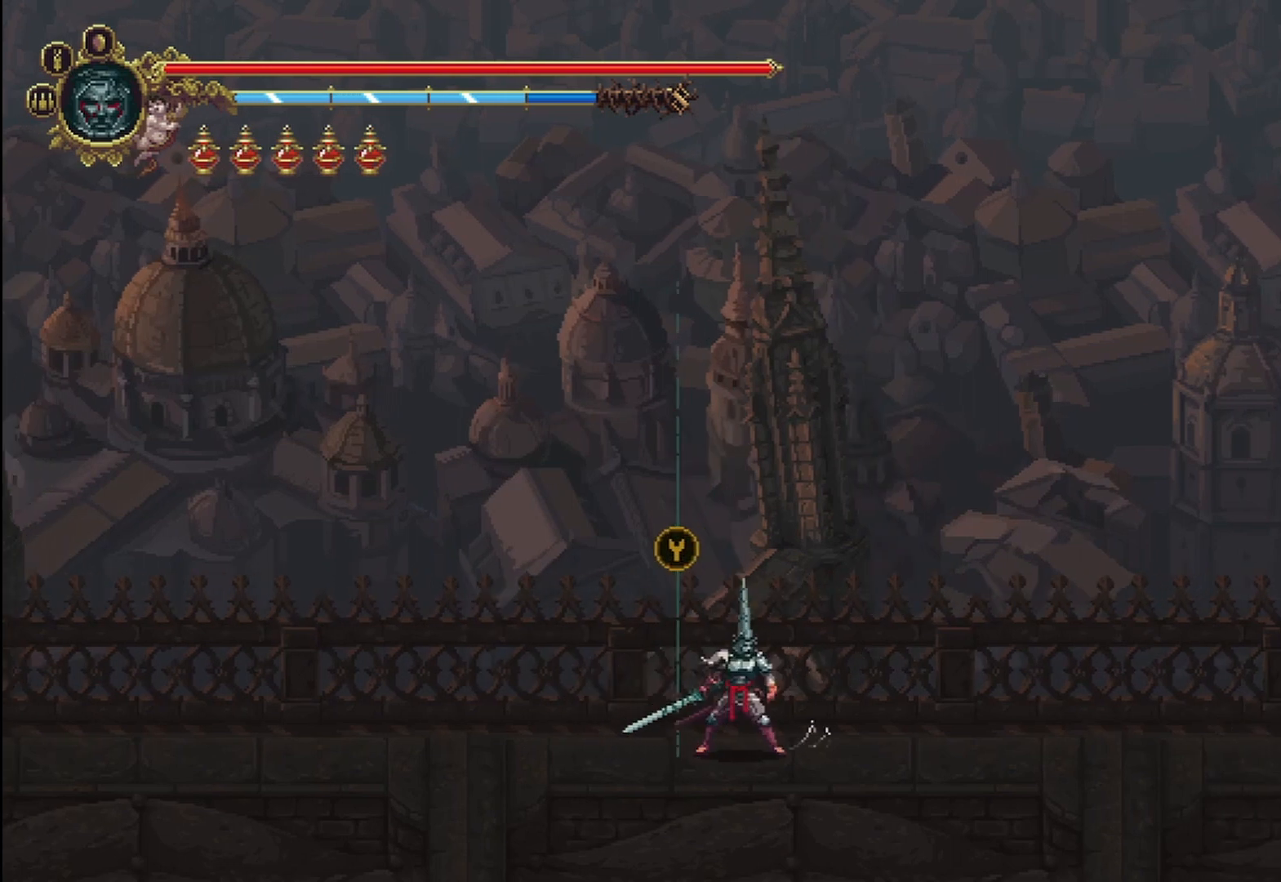
{"buttons": [], "left_stick": "center", "right_stick": "center", "events": []}
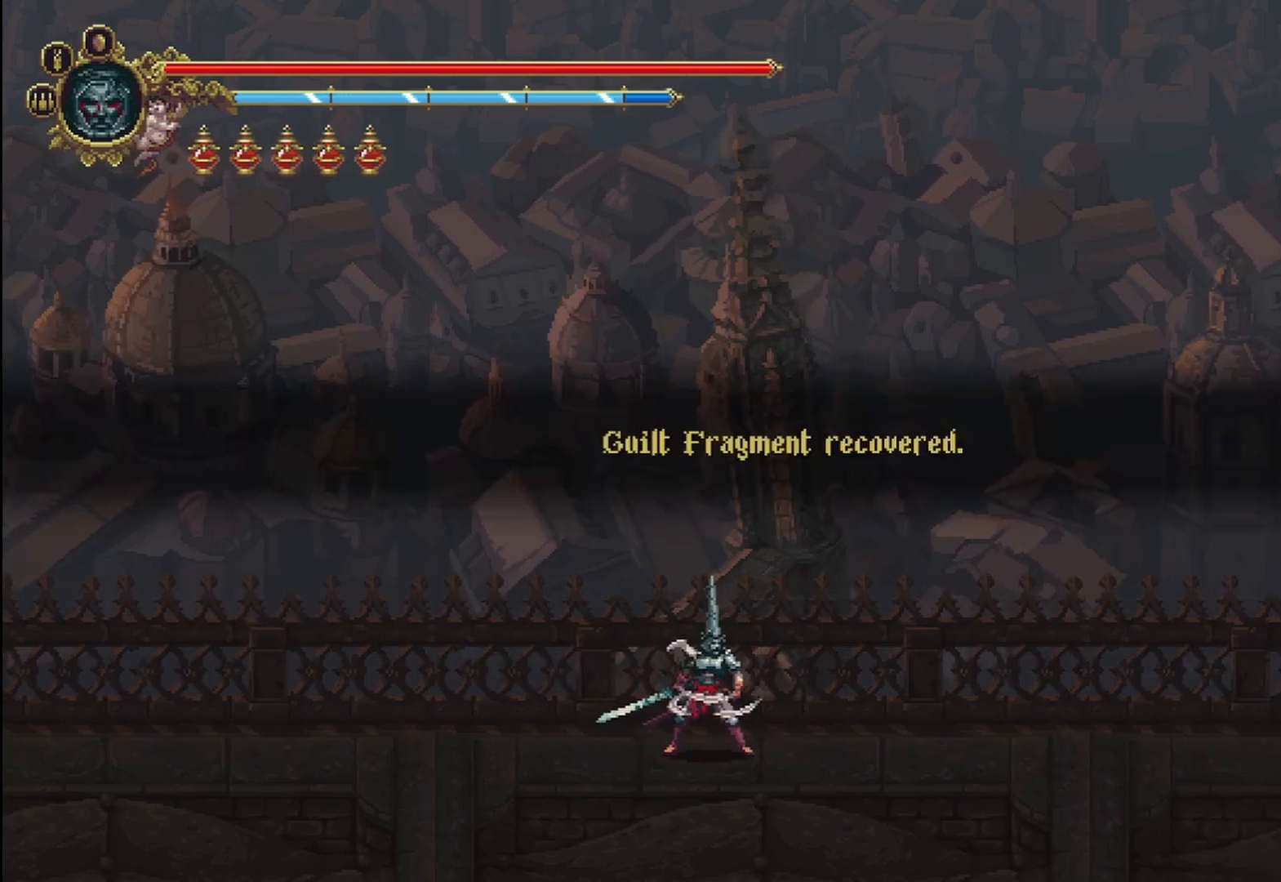
{"buttons": [], "left_stick": "center", "right_stick": "center", "events": [[167, "START", "down"], [292, "START", "up"]]}